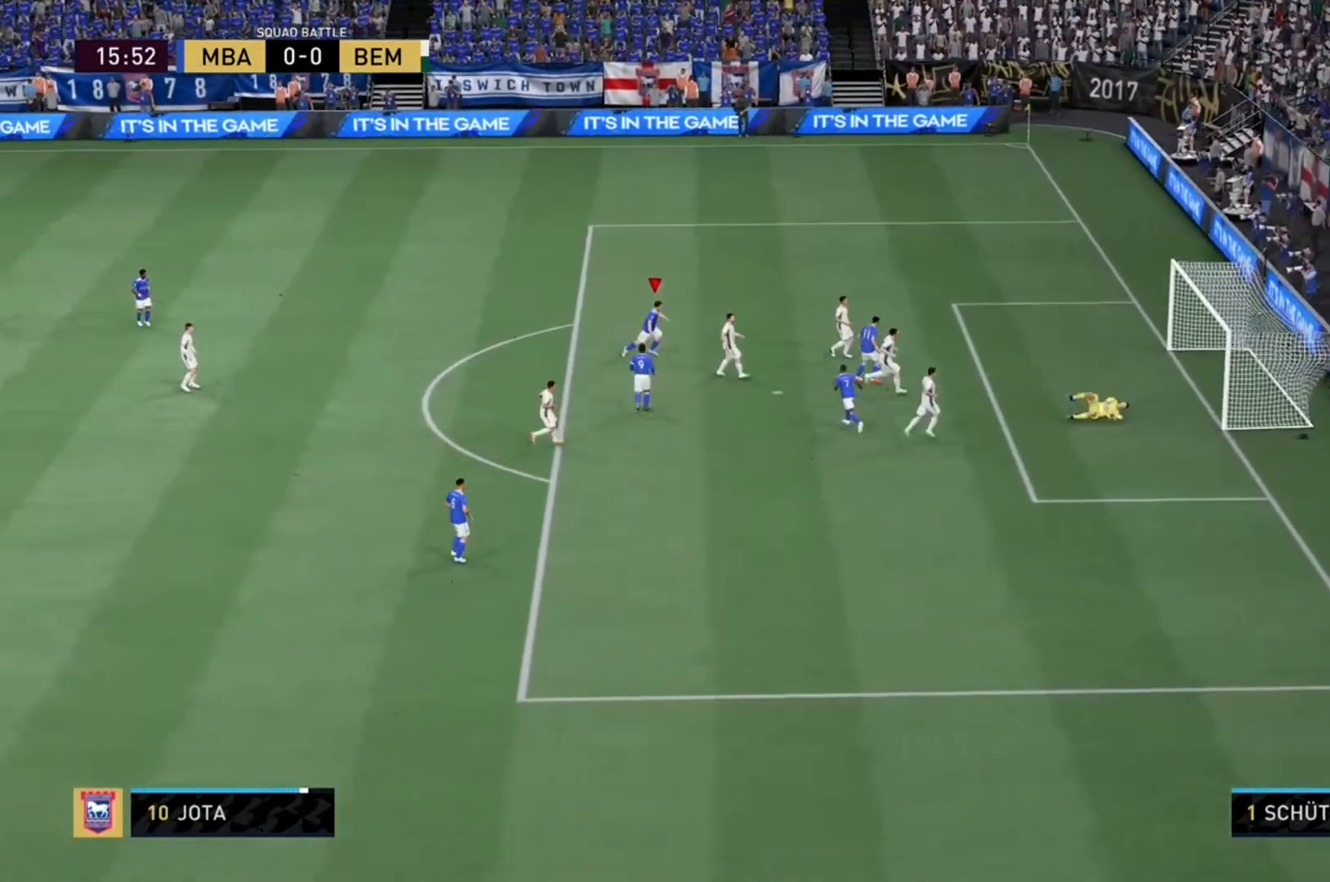
Gameplay with a controller (Xbox layout); each line is a JSON object with the inputs held at the frame after it. "events" lists button and stick changes between this image and that frame as [ms after this image, input, new state], when the widget could be followed in between. Not read: L3 R3.
{"buttons": [], "left_stick": "center", "right_stick": "center", "events": [[333, "left_stick", "center"], [400, "R2", "up"]]}
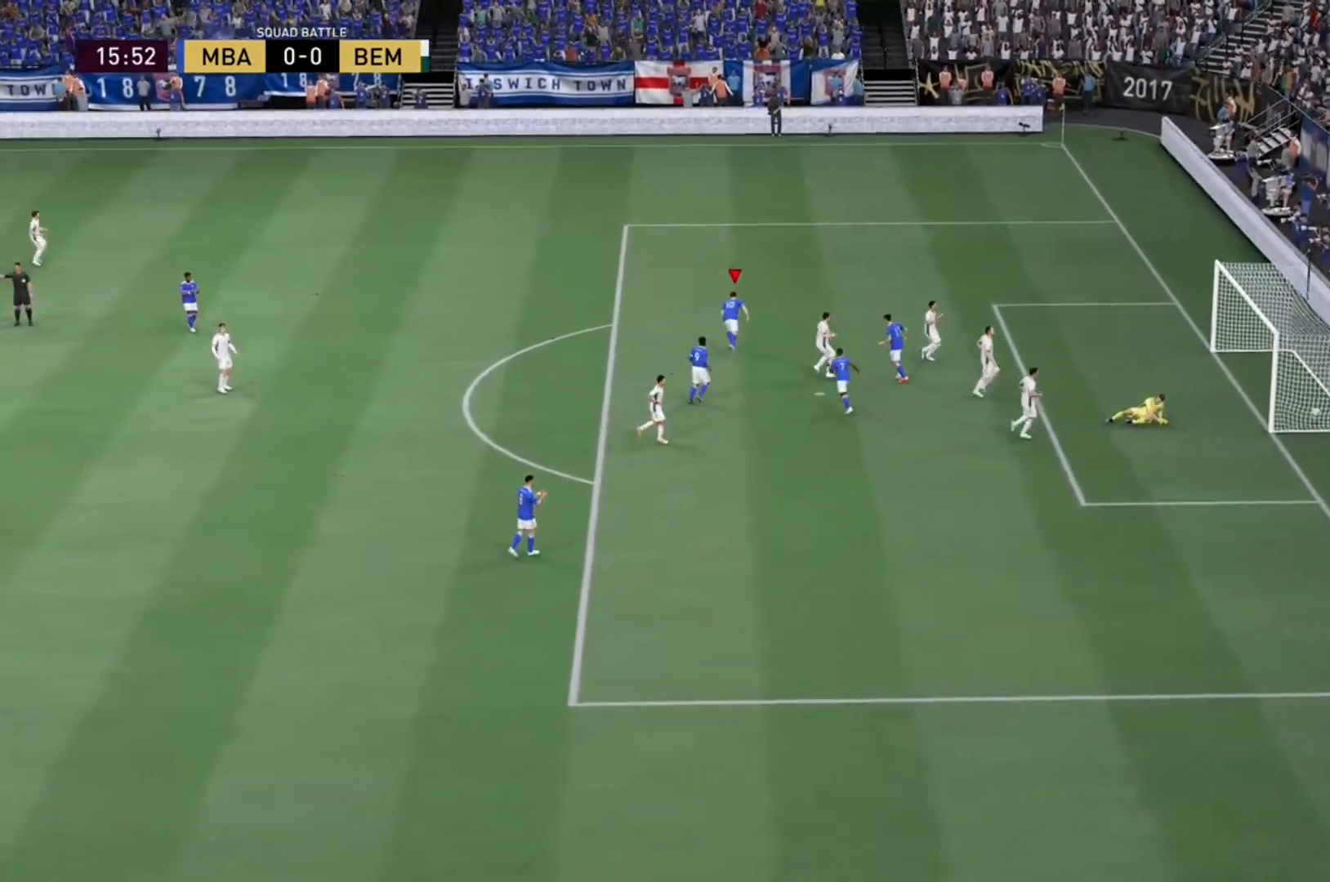
{"buttons": [], "left_stick": "center", "right_stick": "center", "events": []}
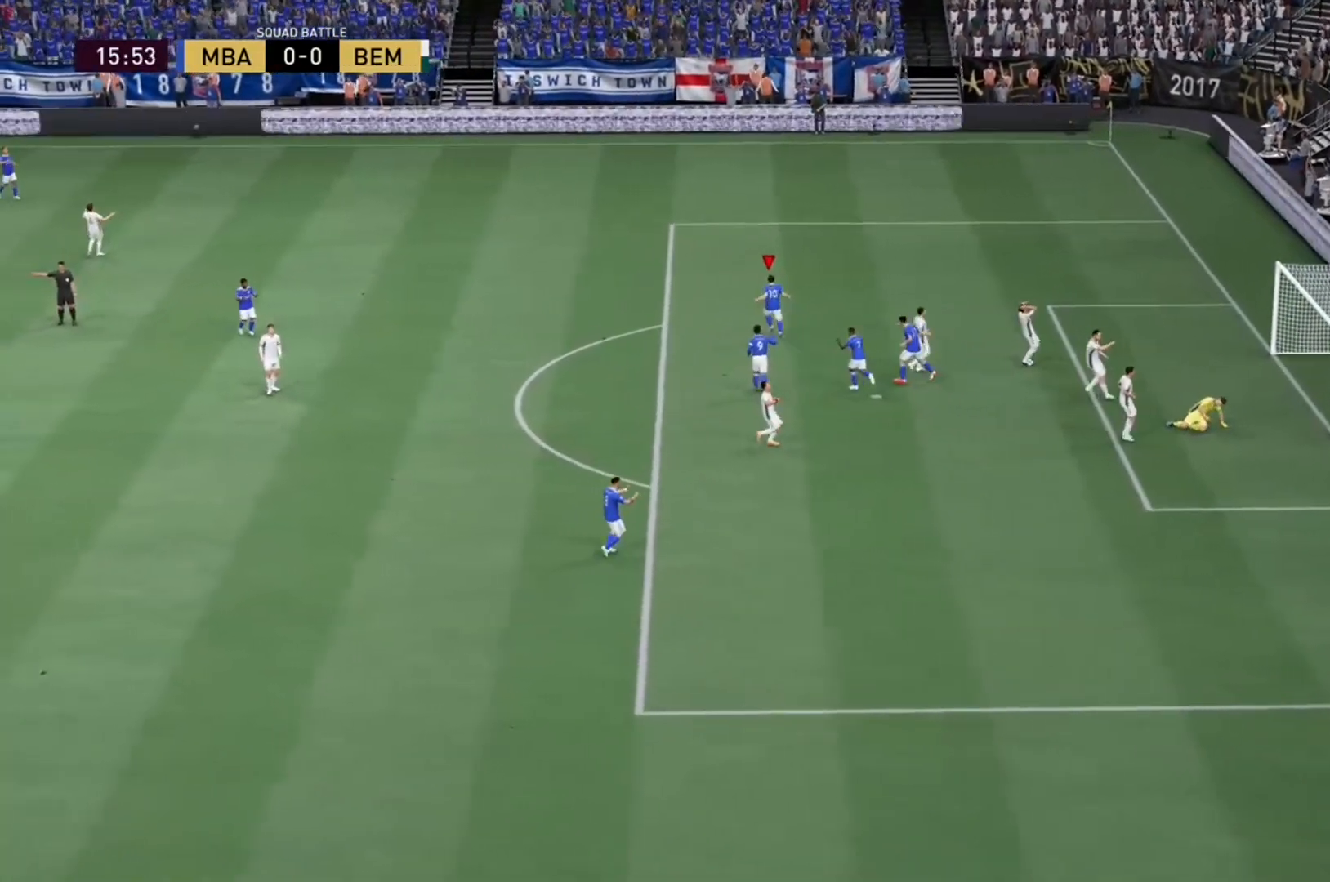
{"buttons": [], "left_stick": "center", "right_stick": "center", "events": []}
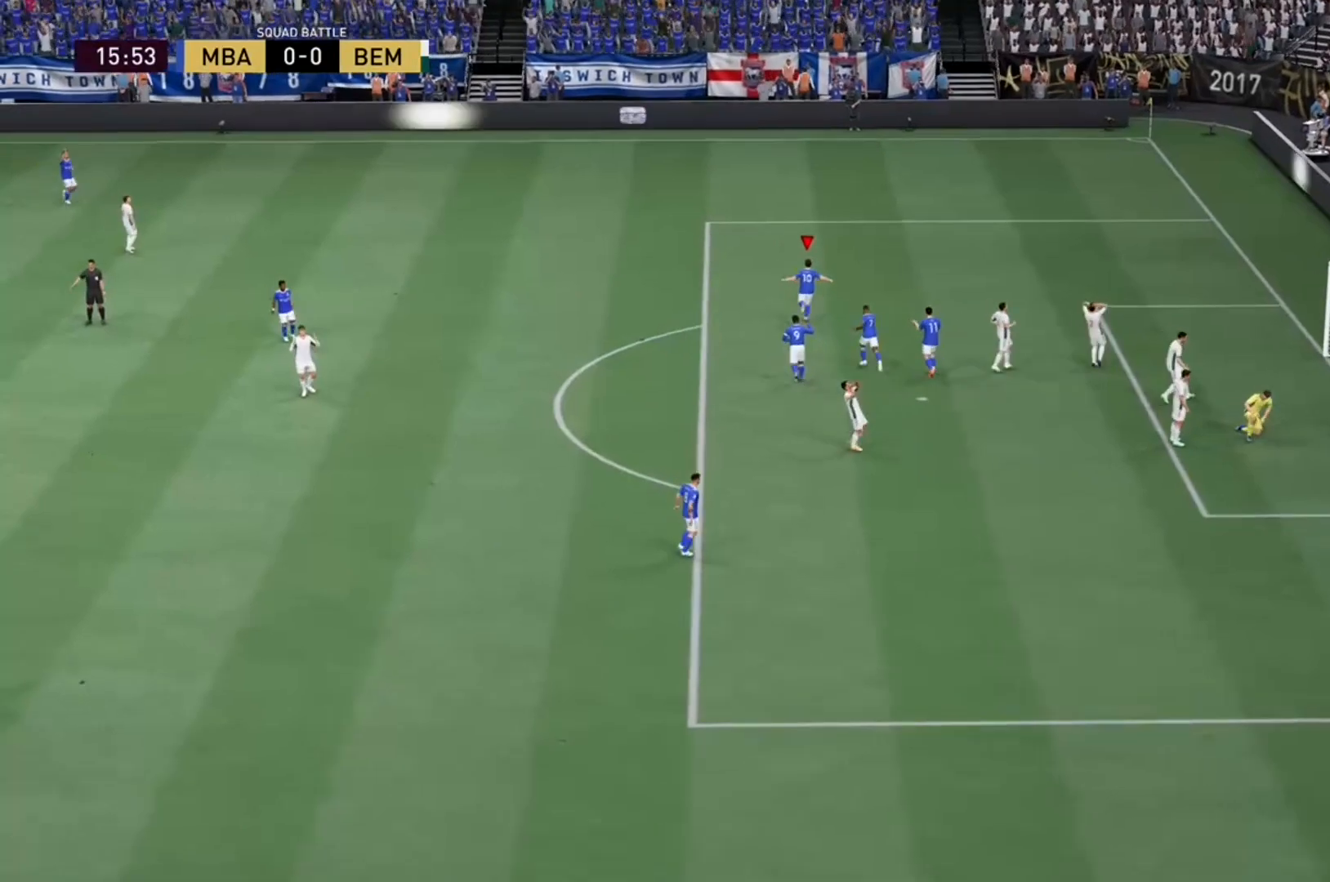
{"buttons": [], "left_stick": "center", "right_stick": "center", "events": []}
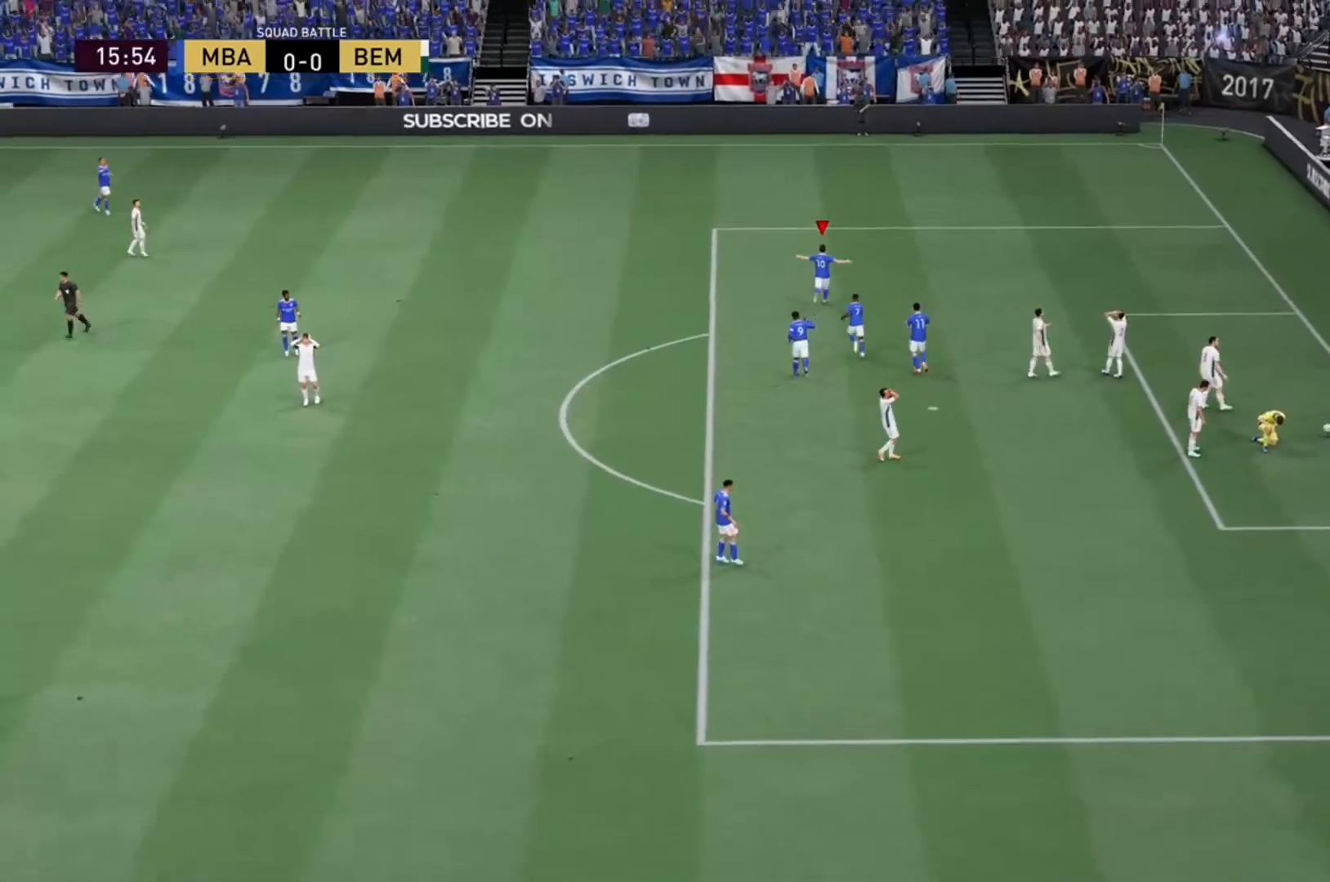
{"buttons": [], "left_stick": "center", "right_stick": "center", "events": []}
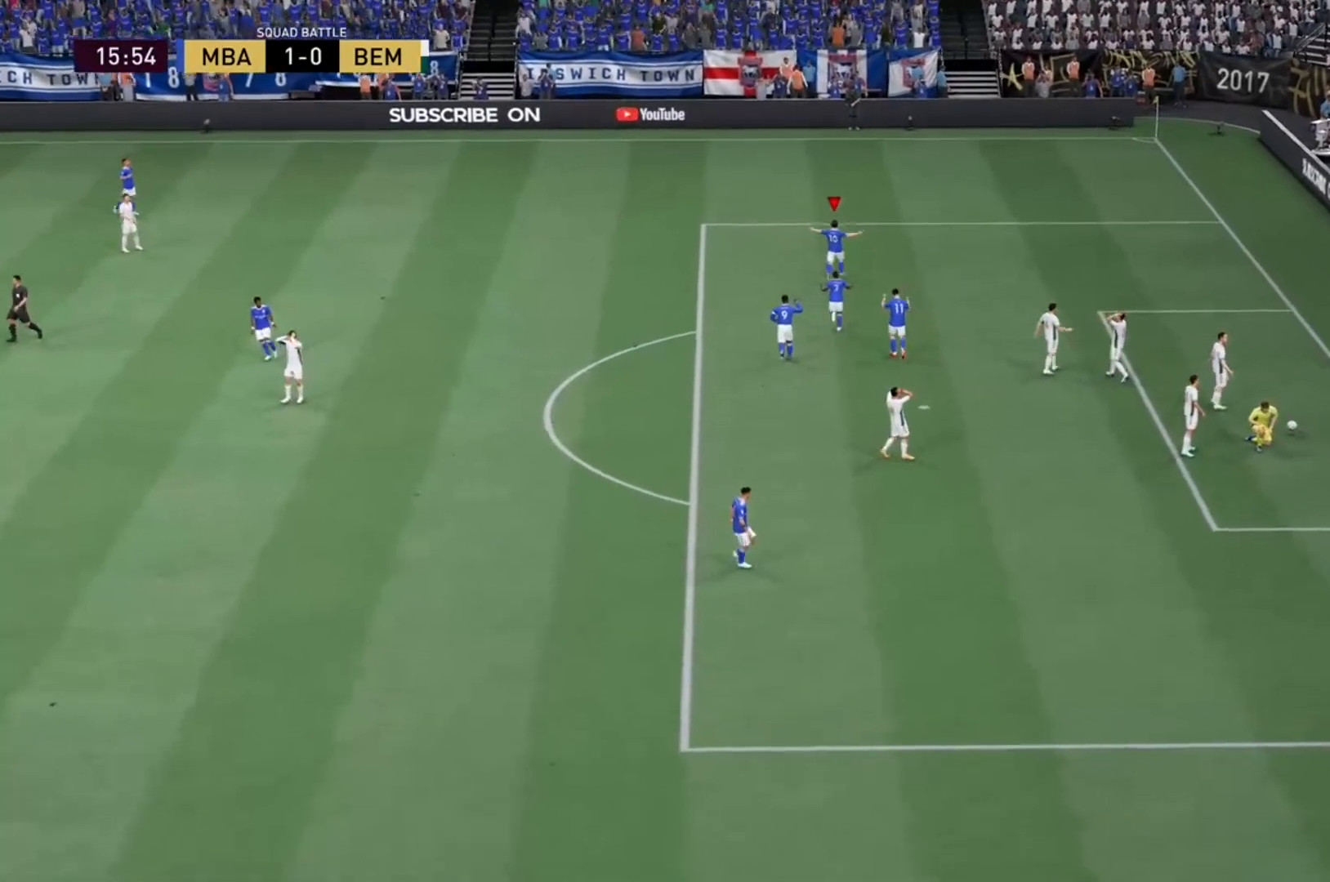
{"buttons": [], "left_stick": "center", "right_stick": "center", "events": []}
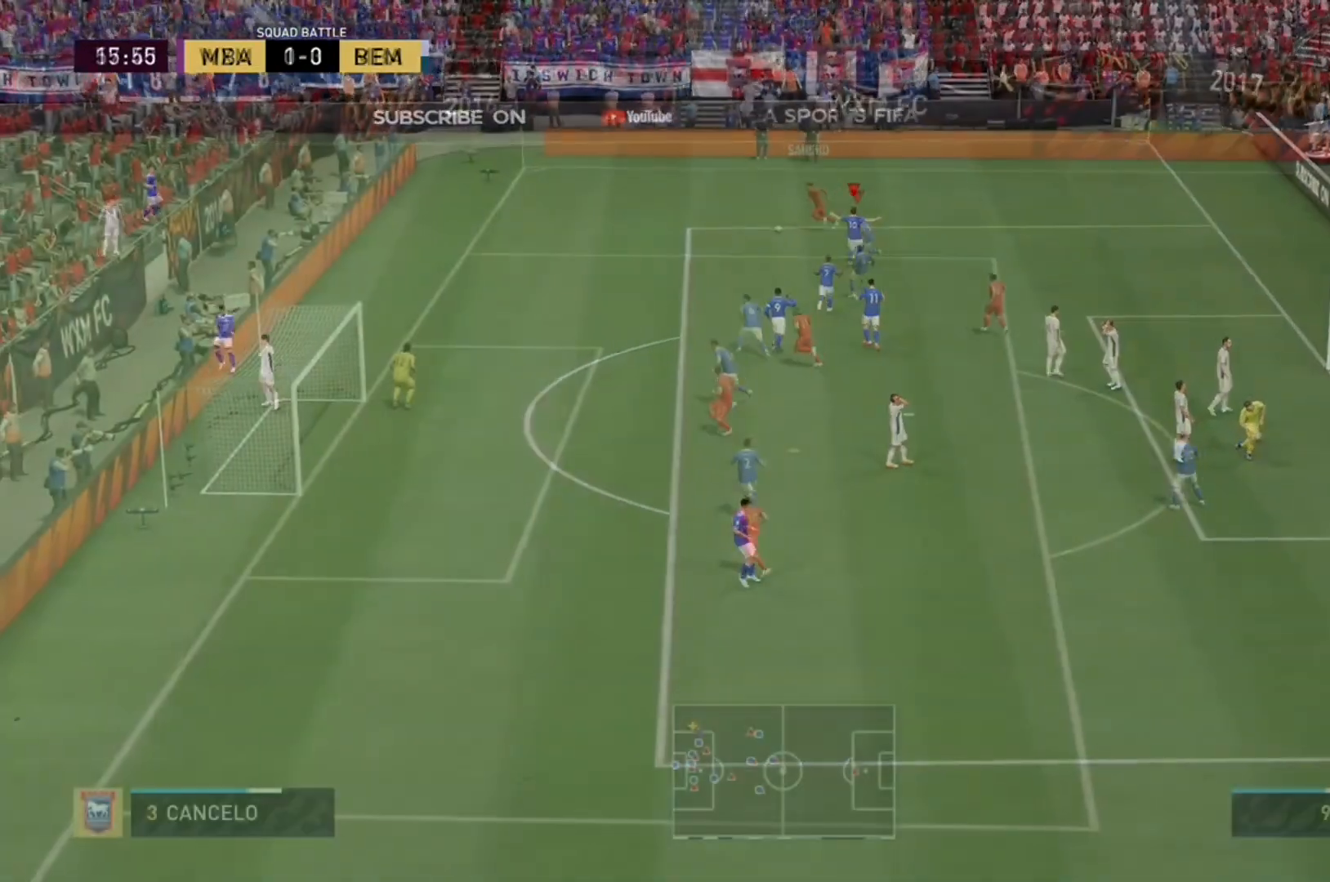
{"buttons": ["L2"], "left_stick": "down-left", "right_stick": "center", "events": [[33, "left_stick", "left"], [200, "R2", "down"], [367, "left_stick", "down-left"], [400, "R2", "up"], [467, "L2", "down"]]}
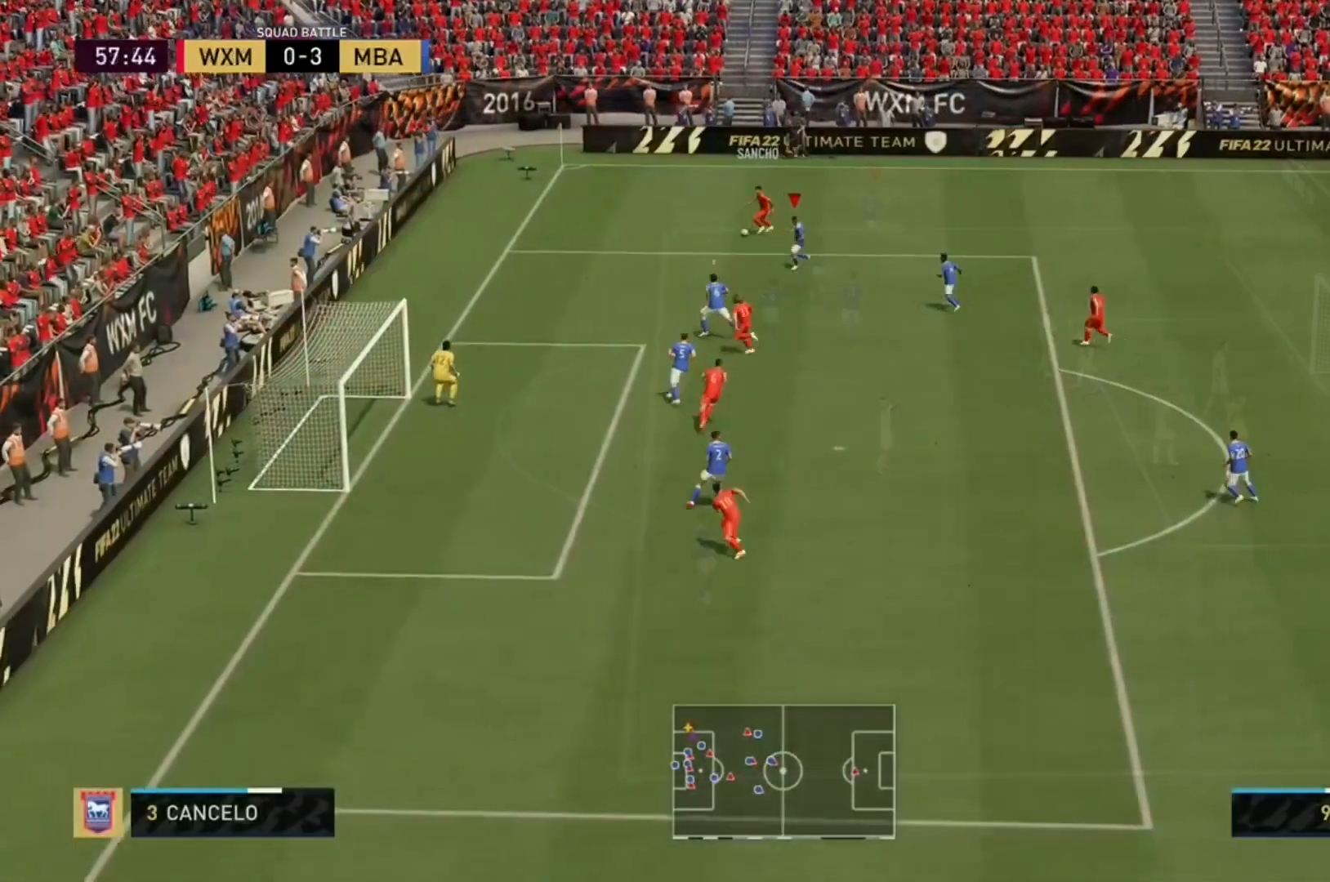
{"buttons": ["L2"], "left_stick": "left", "right_stick": "center", "events": [[100, "left_stick", "left"], [200, "left_stick", "down-left"], [500, "left_stick", "left"]]}
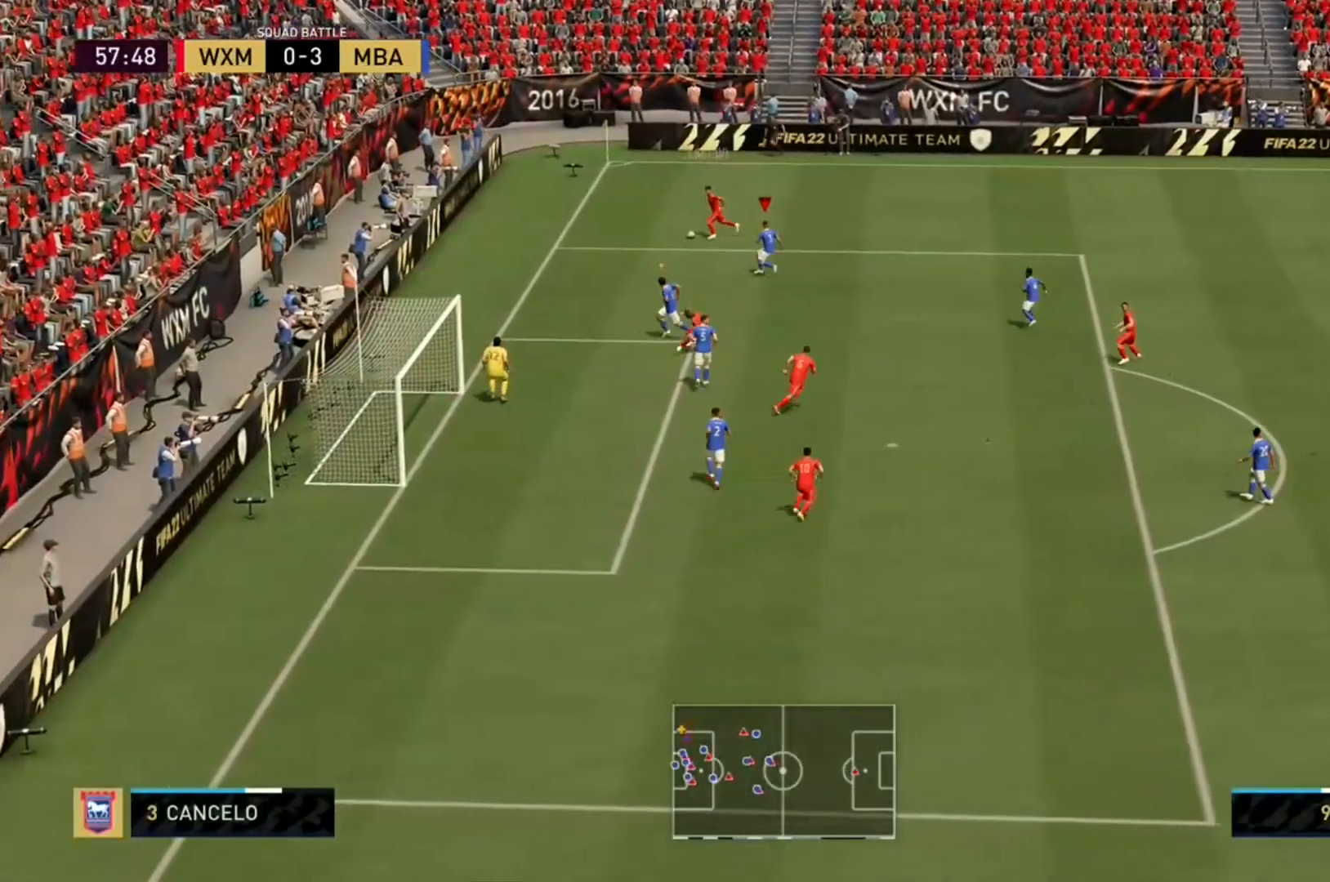
{"buttons": ["L2"], "left_stick": "left", "right_stick": "center", "events": []}
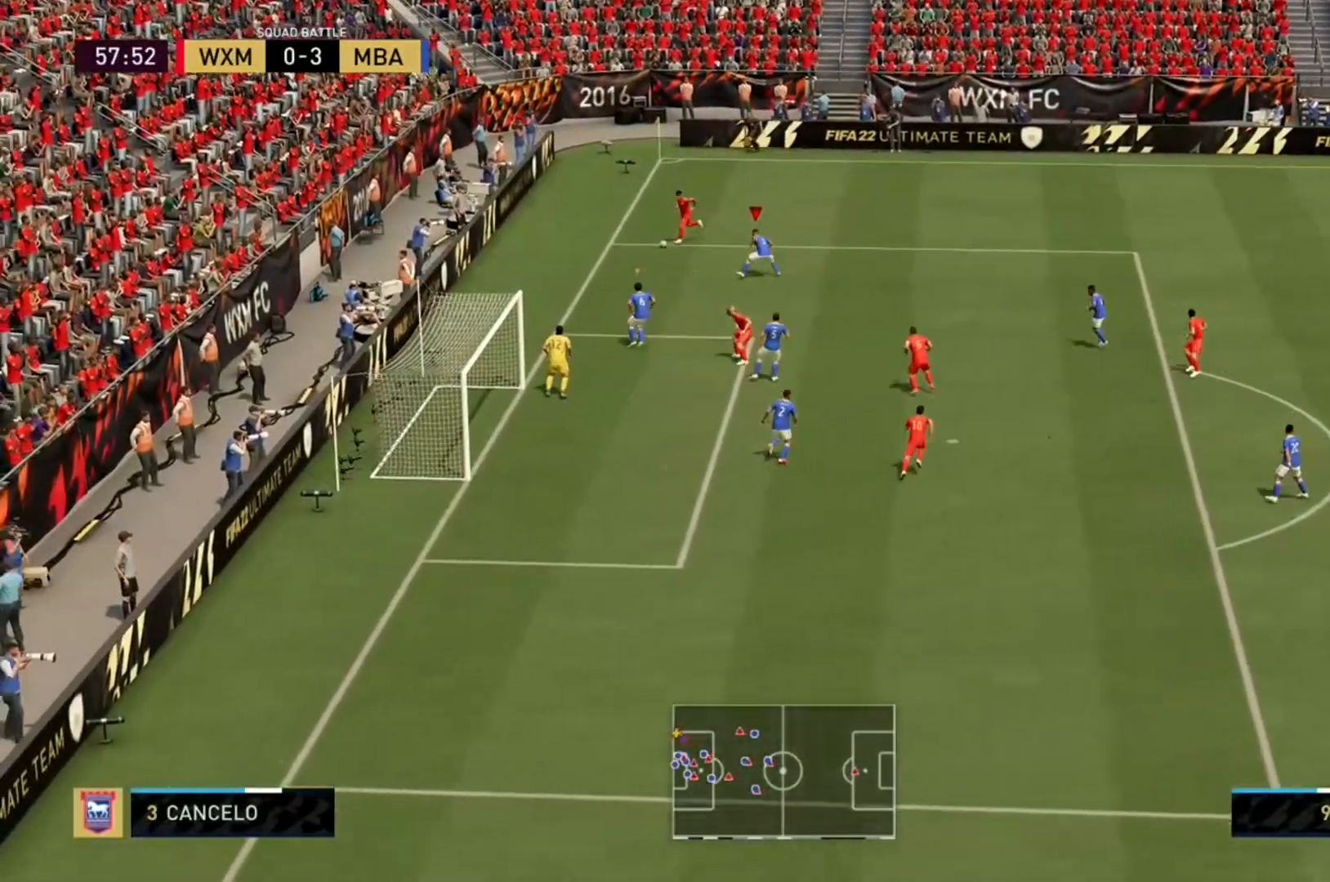
{"buttons": ["L2"], "left_stick": "down-right", "right_stick": "center", "events": [[467, "left_stick", "down-right"]]}
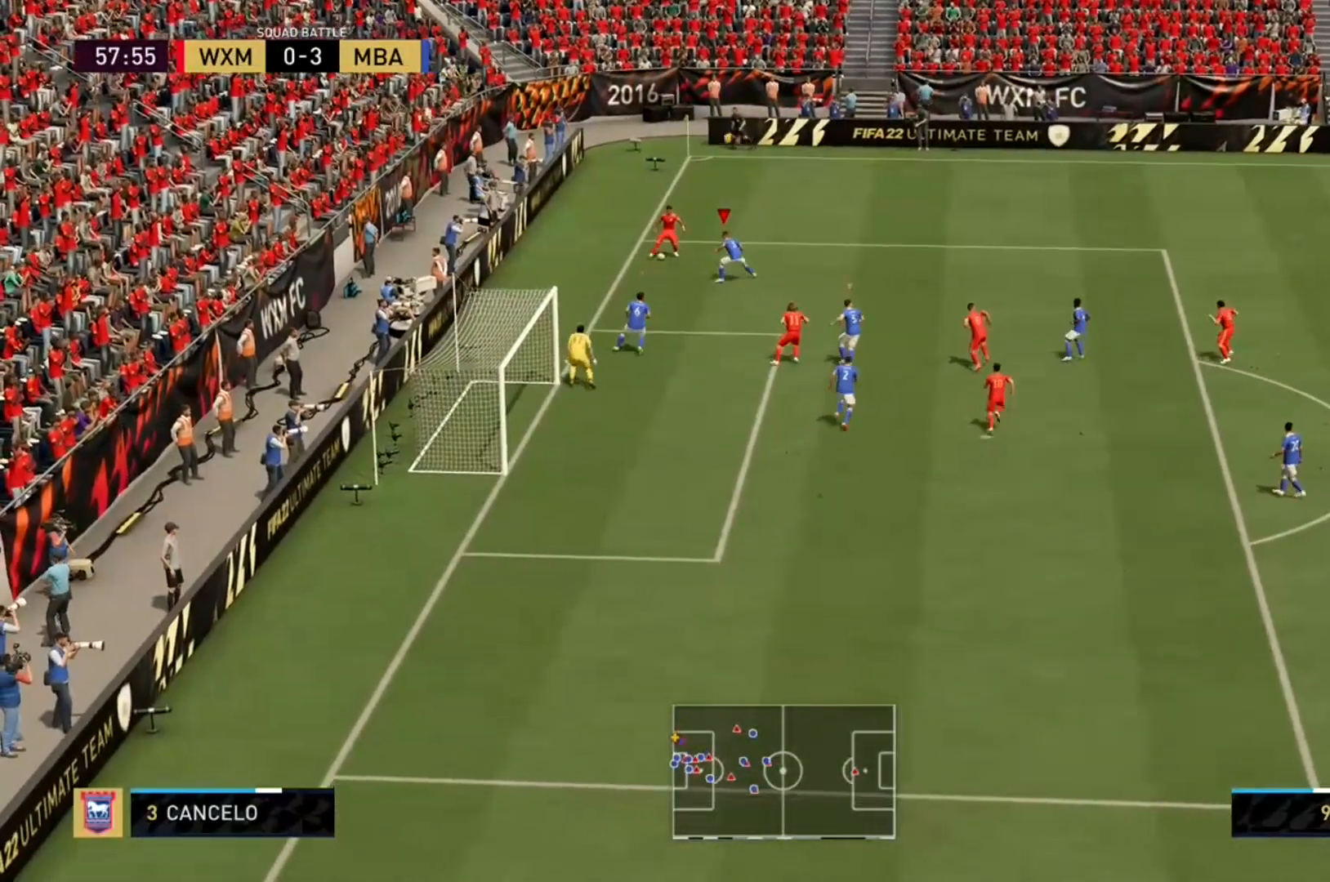
{"buttons": ["L2", "R2"], "left_stick": "right", "right_stick": "center", "events": [[33, "left_stick", "down"], [167, "left_stick", "center"], [233, "left_stick", "right"], [333, "R2", "down"]]}
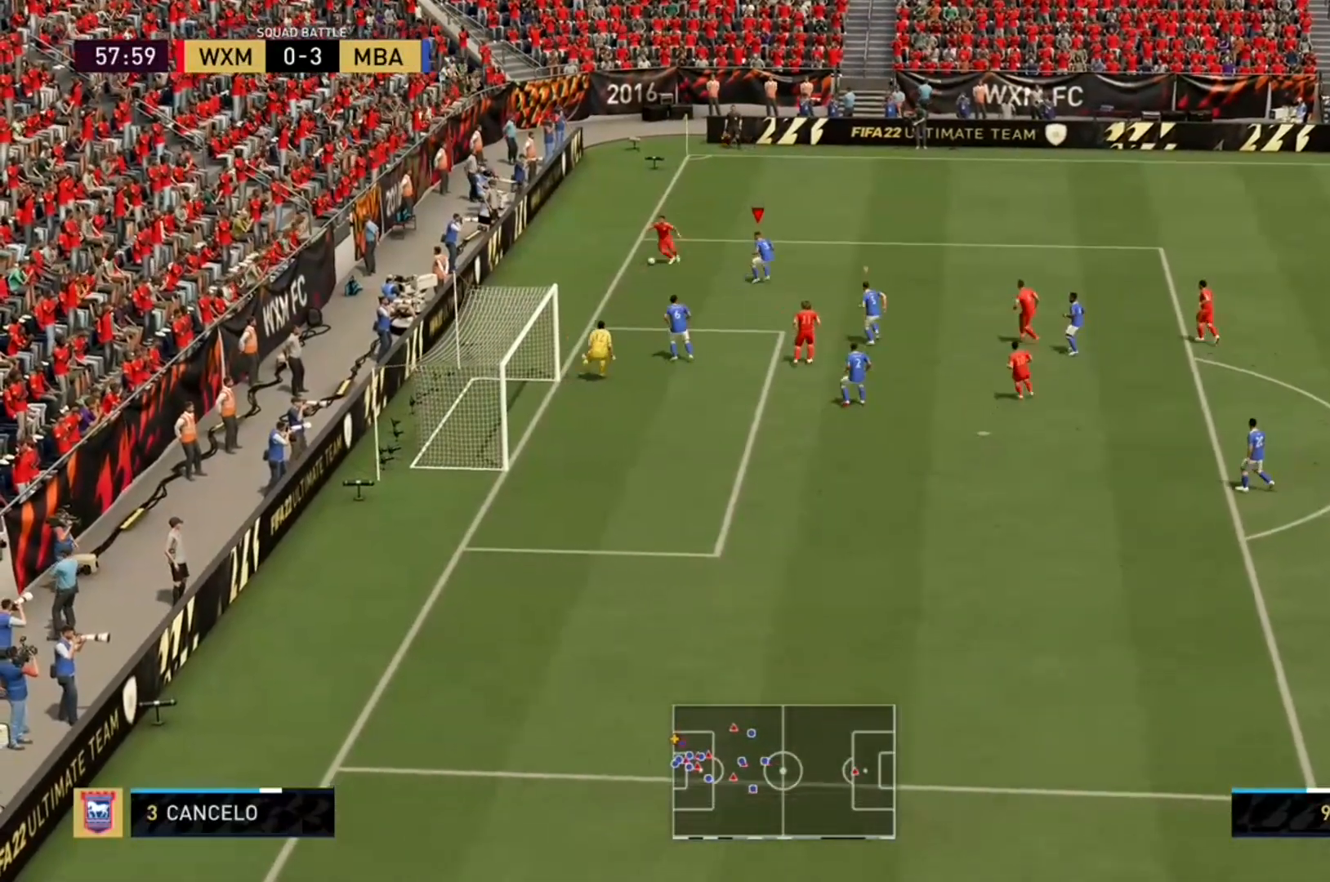
{"buttons": ["L2", "R2"], "left_stick": "down-left", "right_stick": "center", "events": [[33, "left_stick", "center"], [167, "left_stick", "down-left"]]}
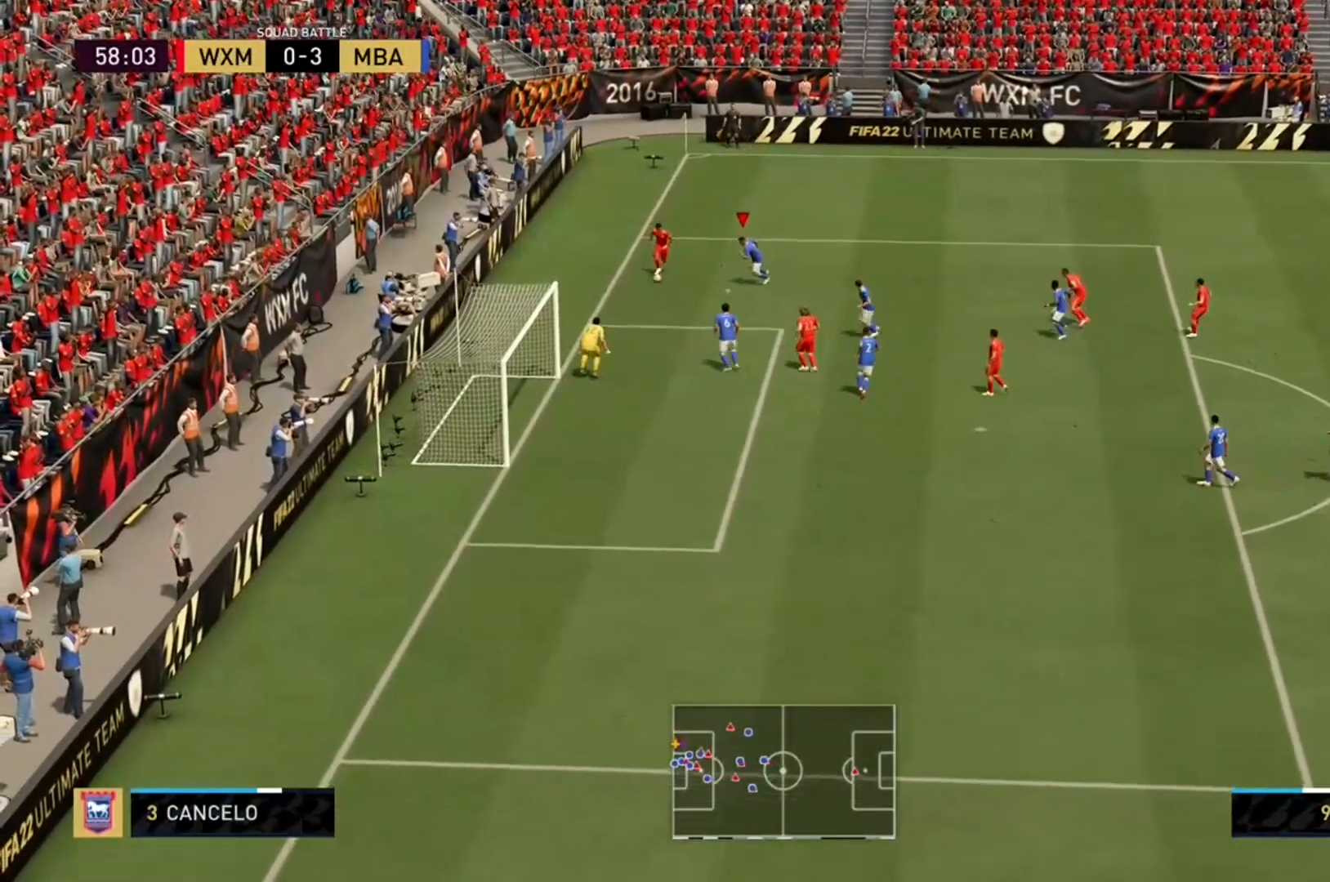
{"buttons": ["Y", "L2", "R2"], "left_stick": "down-left", "right_stick": "center", "events": [[67, "Y", "down"], [200, "left_stick", "center"], [300, "left_stick", "down-left"]]}
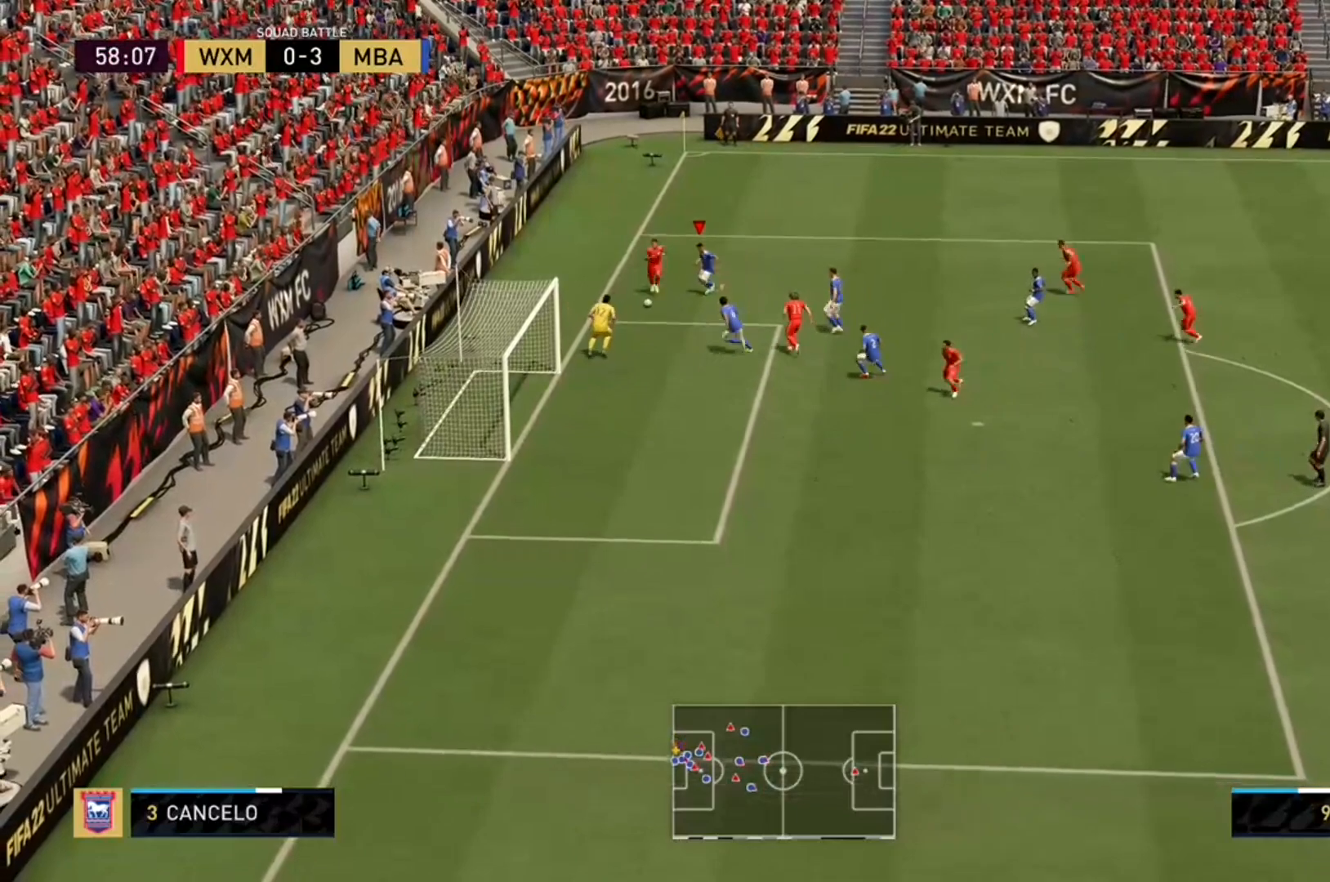
{"buttons": ["Y", "L2", "R2"], "left_stick": "down", "right_stick": "center", "events": [[200, "left_stick", "down"], [367, "left_stick", "down-left"], [500, "left_stick", "down"]]}
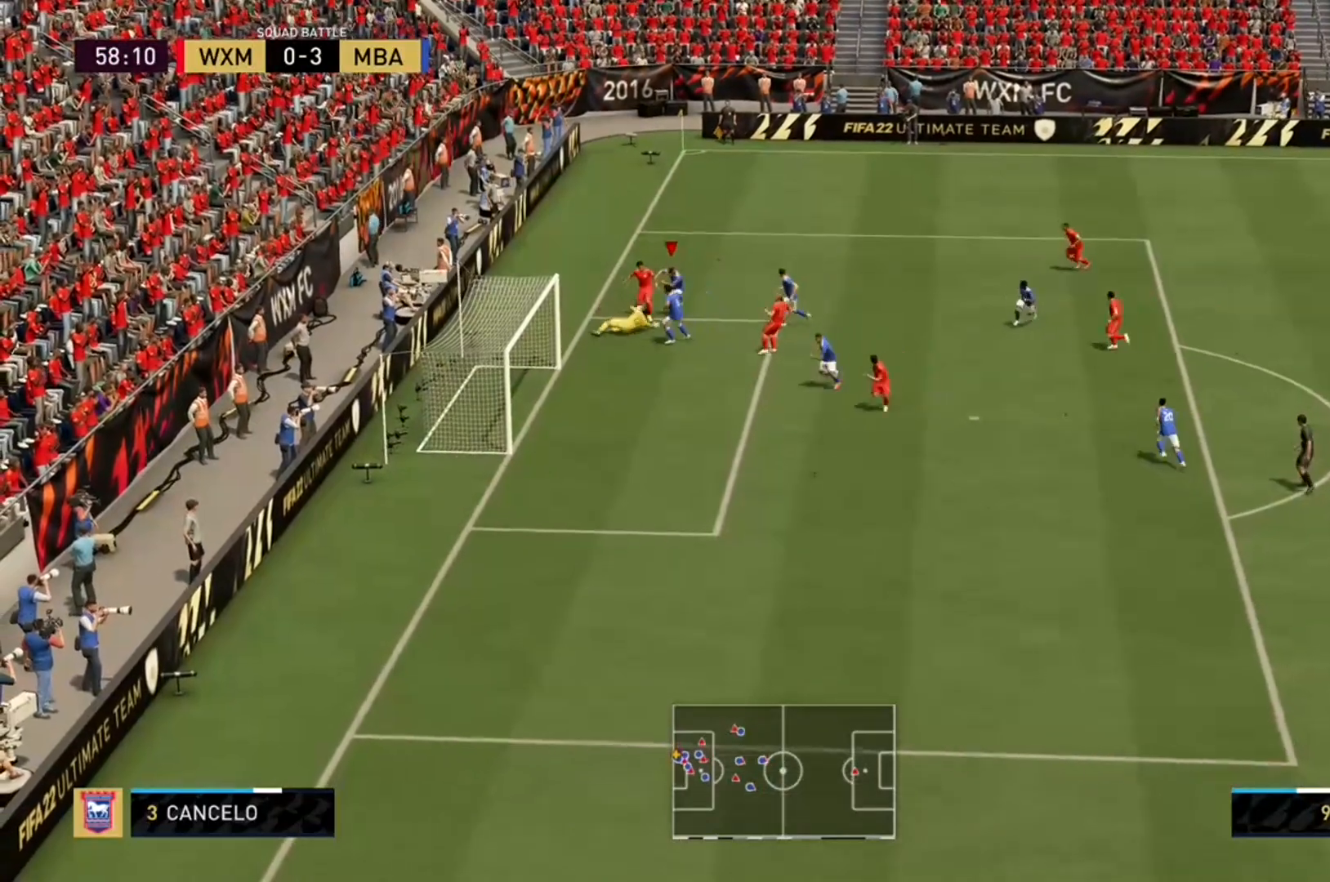
{"buttons": ["L2", "R2"], "left_stick": "up-right", "right_stick": "center", "events": [[167, "left_stick", "right"], [233, "left_stick", "up-right"], [500, "Y", "up"]]}
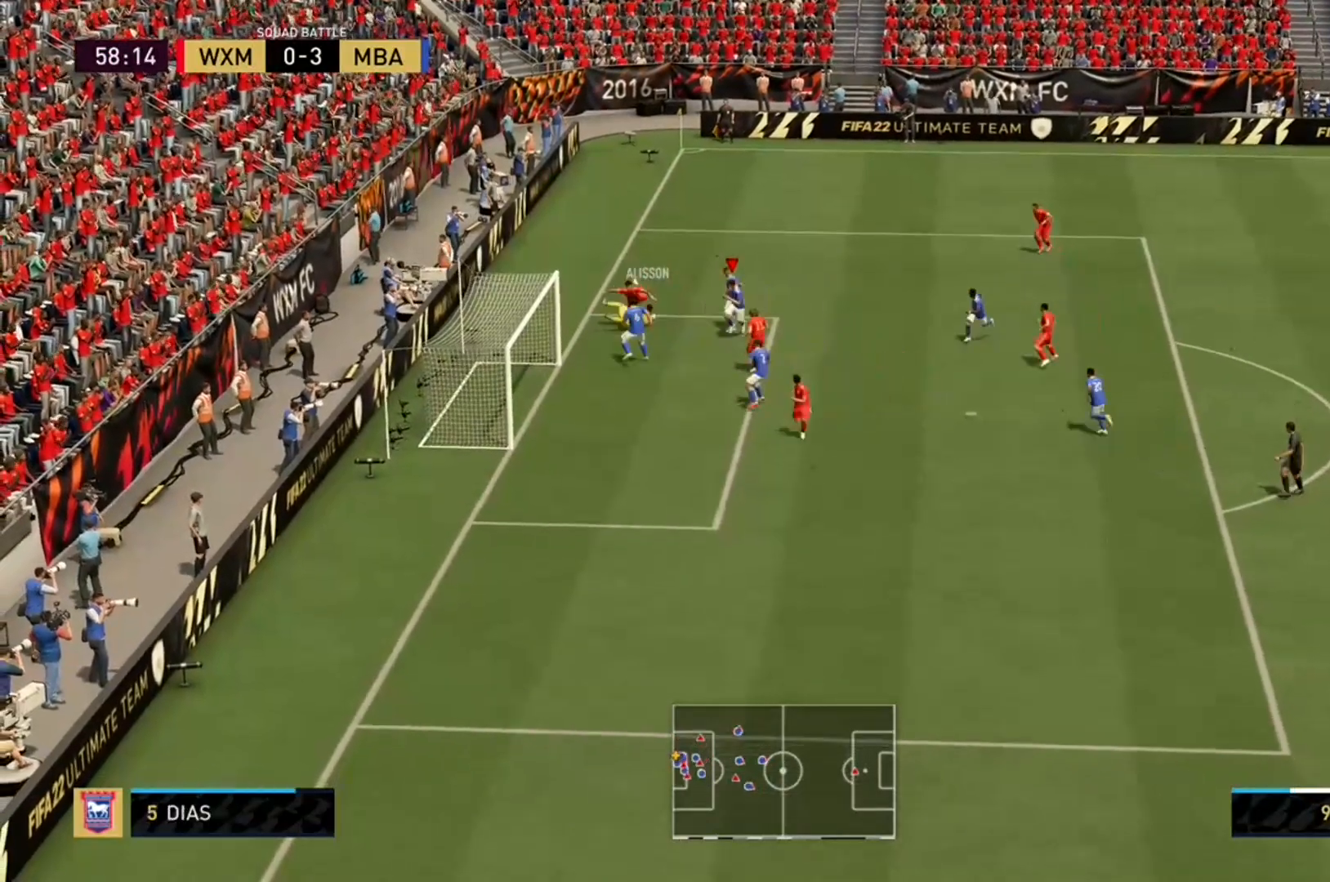
{"buttons": ["L2", "R2"], "left_stick": "up-right", "right_stick": "center", "events": [[67, "left_stick", "up"], [500, "left_stick", "up-right"]]}
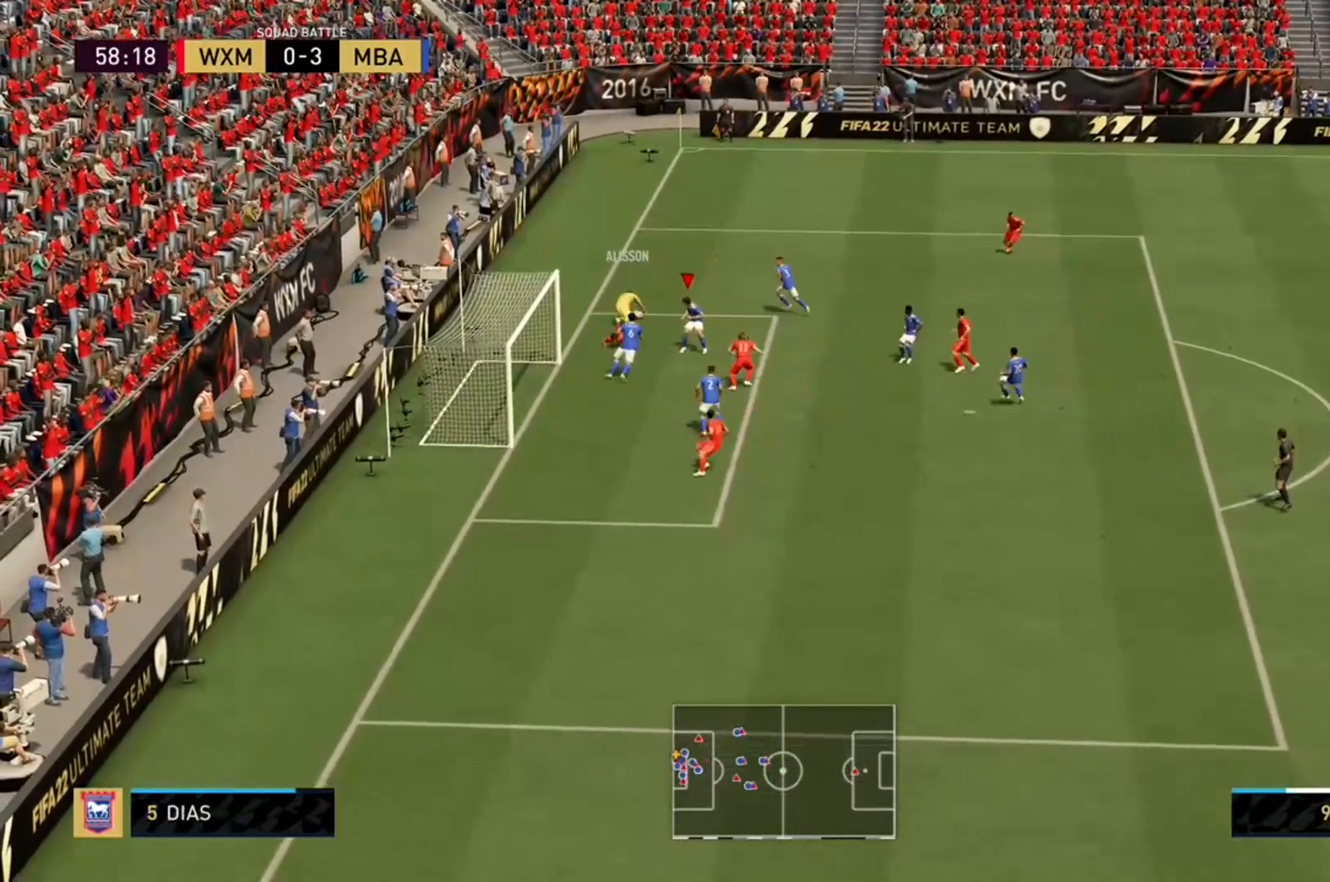
{"buttons": [], "left_stick": "up-right", "right_stick": "center", "events": [[67, "L2", "up"], [100, "R2", "up"]]}
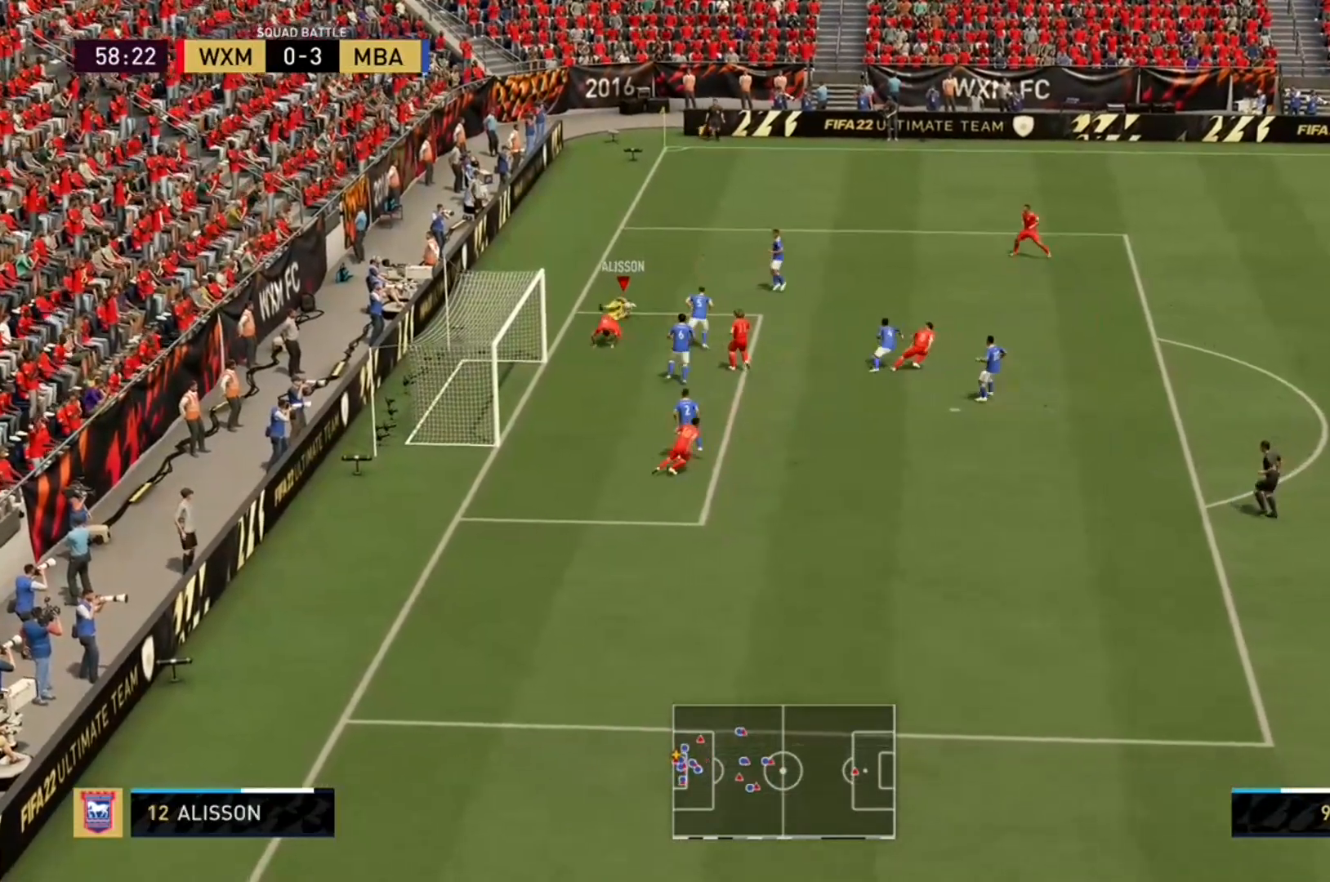
{"buttons": [], "left_stick": "up-right", "right_stick": "center", "events": []}
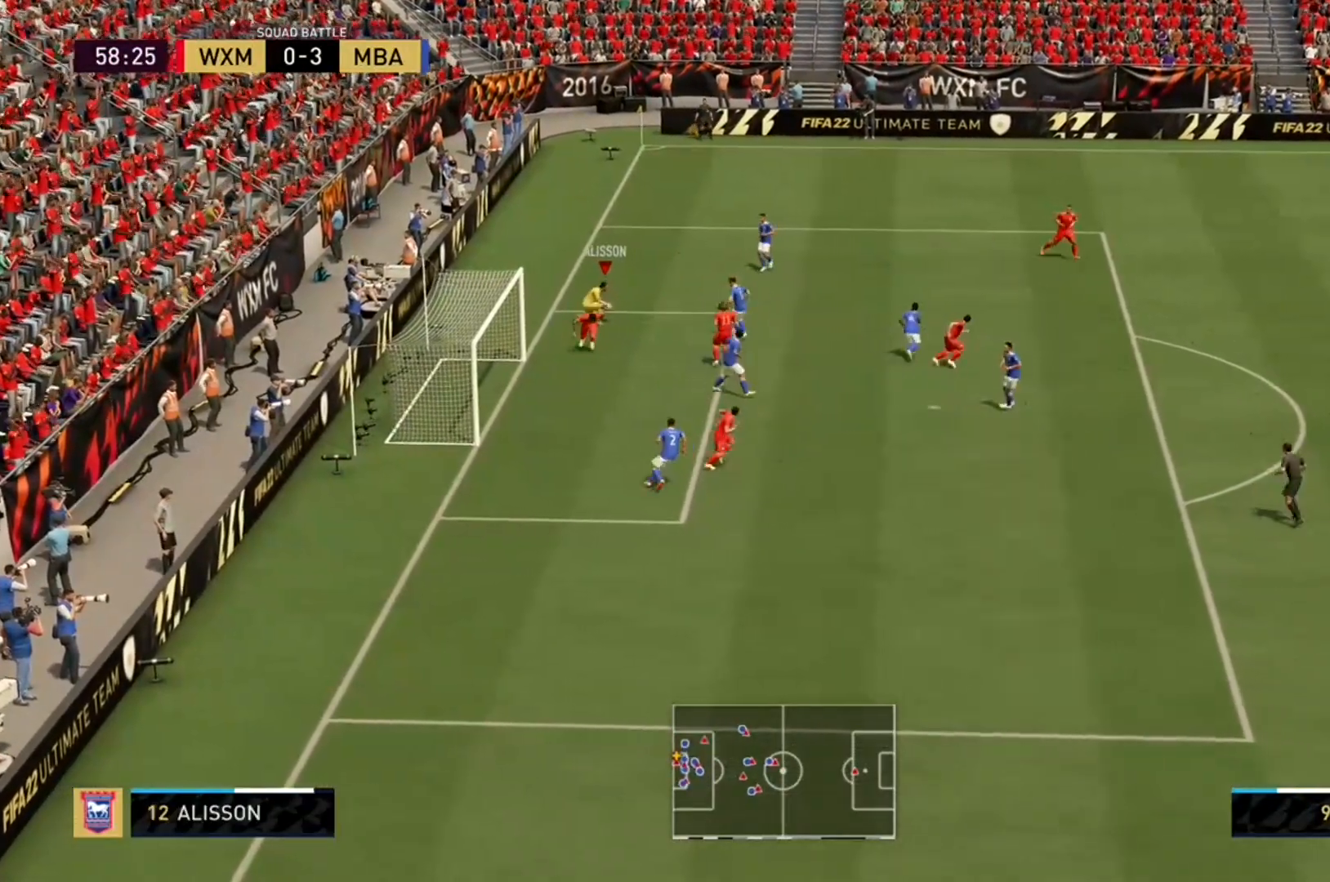
{"buttons": ["R2"], "left_stick": "up-right", "right_stick": "center", "events": [[200, "R2", "down"]]}
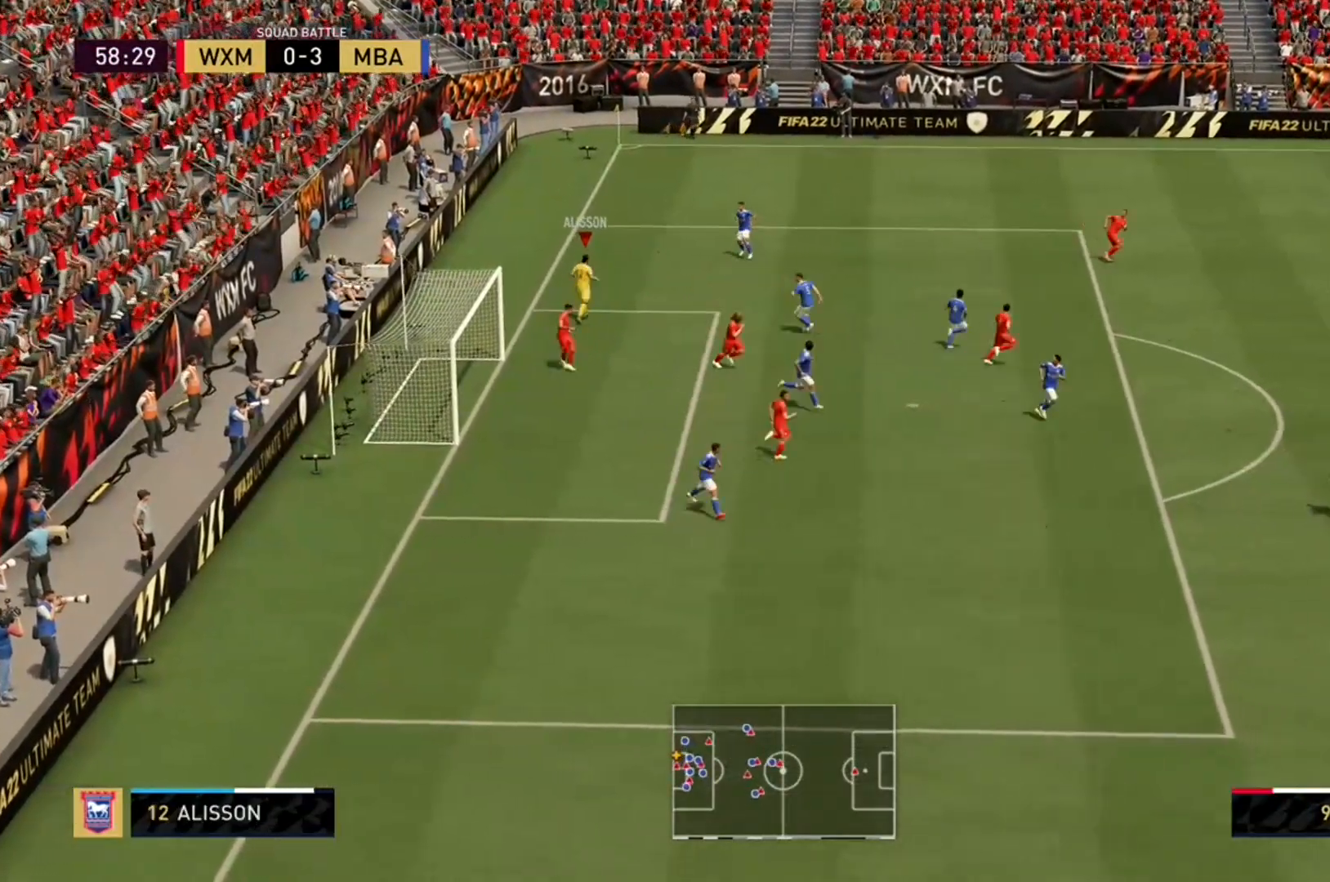
{"buttons": ["Y", "R2"], "left_stick": "up-right", "right_stick": "center", "events": [[267, "Y", "down"], [433, "Y", "up"], [500, "Y", "down"]]}
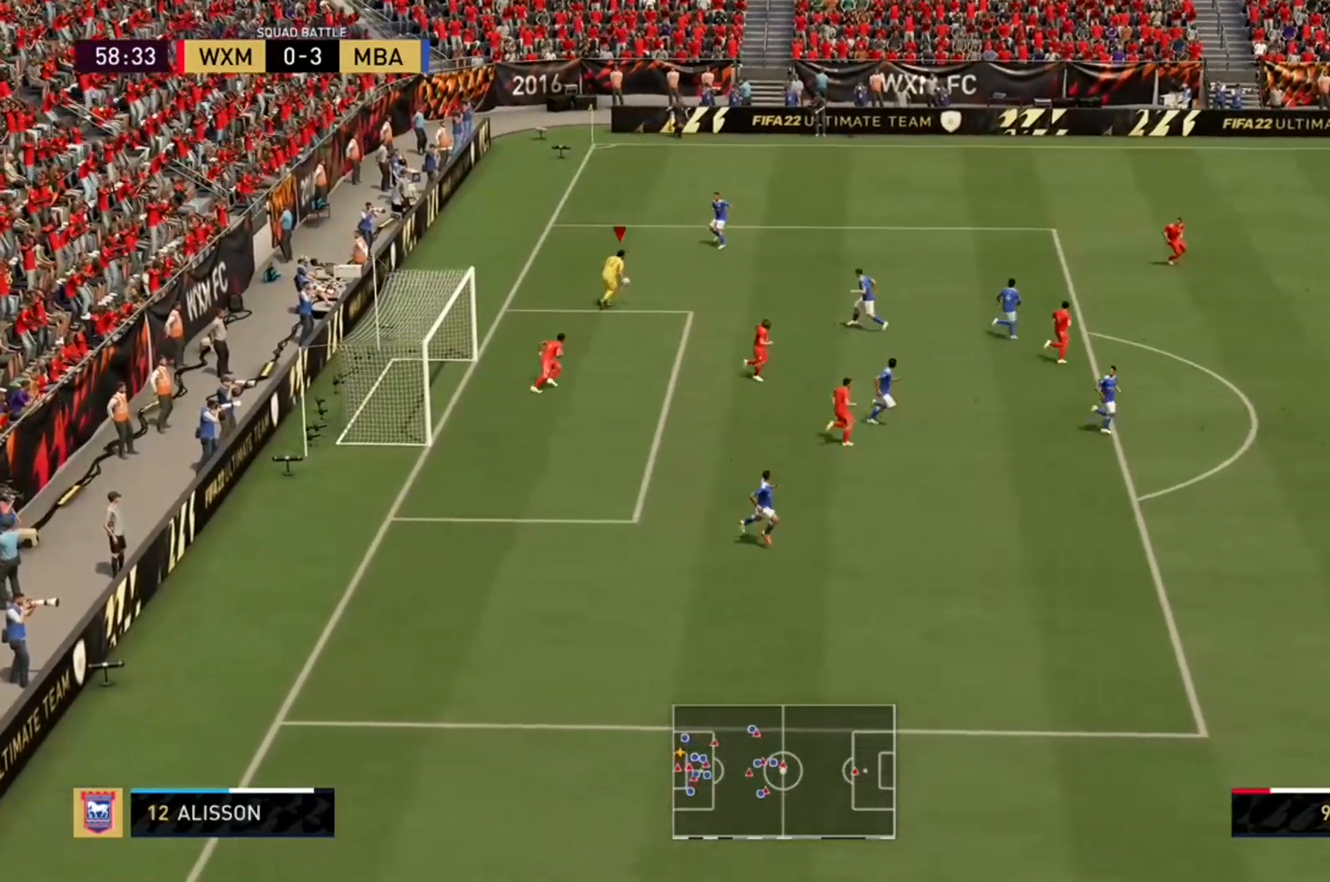
{"buttons": ["R2"], "left_stick": "up-right", "right_stick": "center", "events": [[133, "Y", "up"]]}
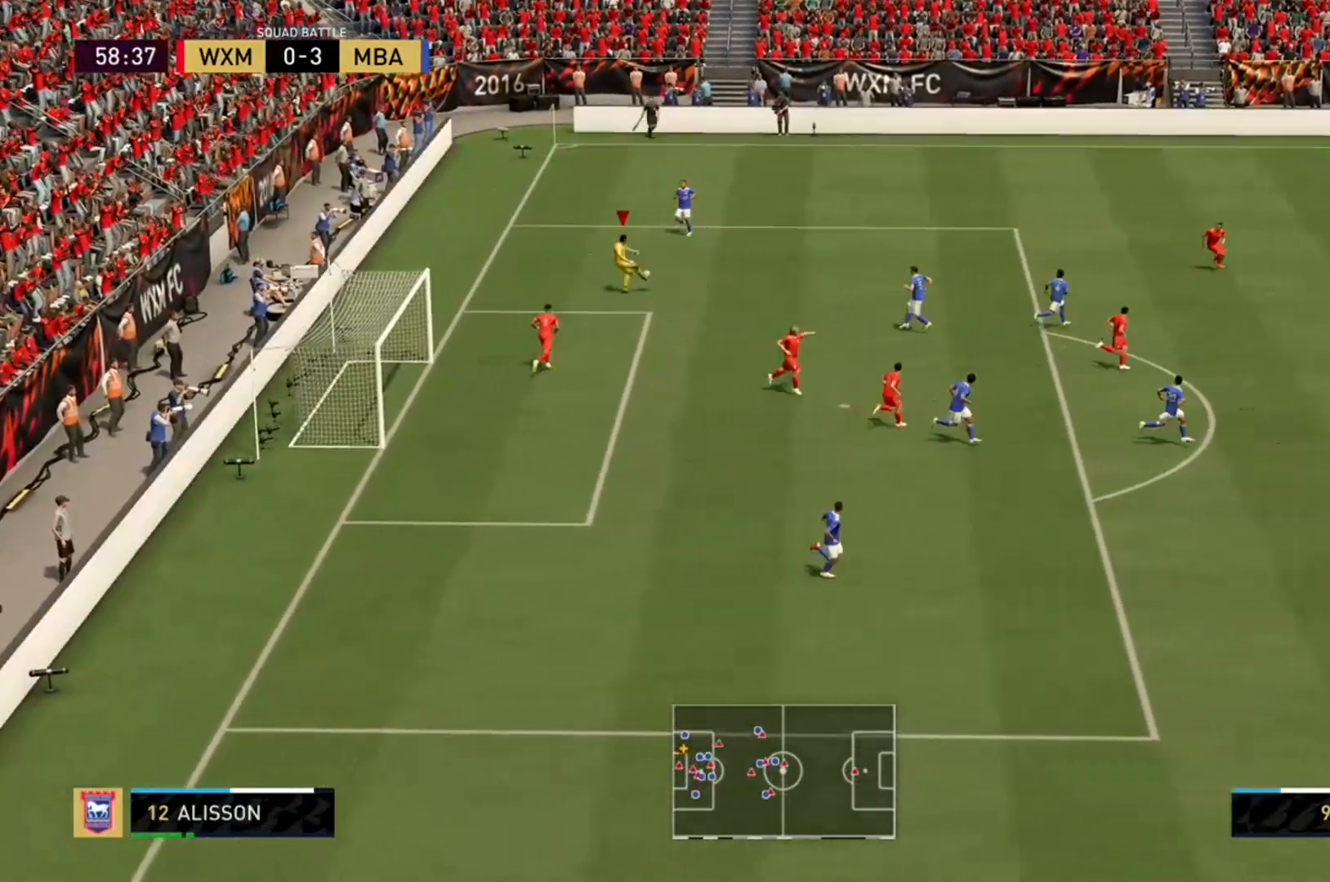
{"buttons": ["R2"], "left_stick": "up-right", "right_stick": "center", "events": []}
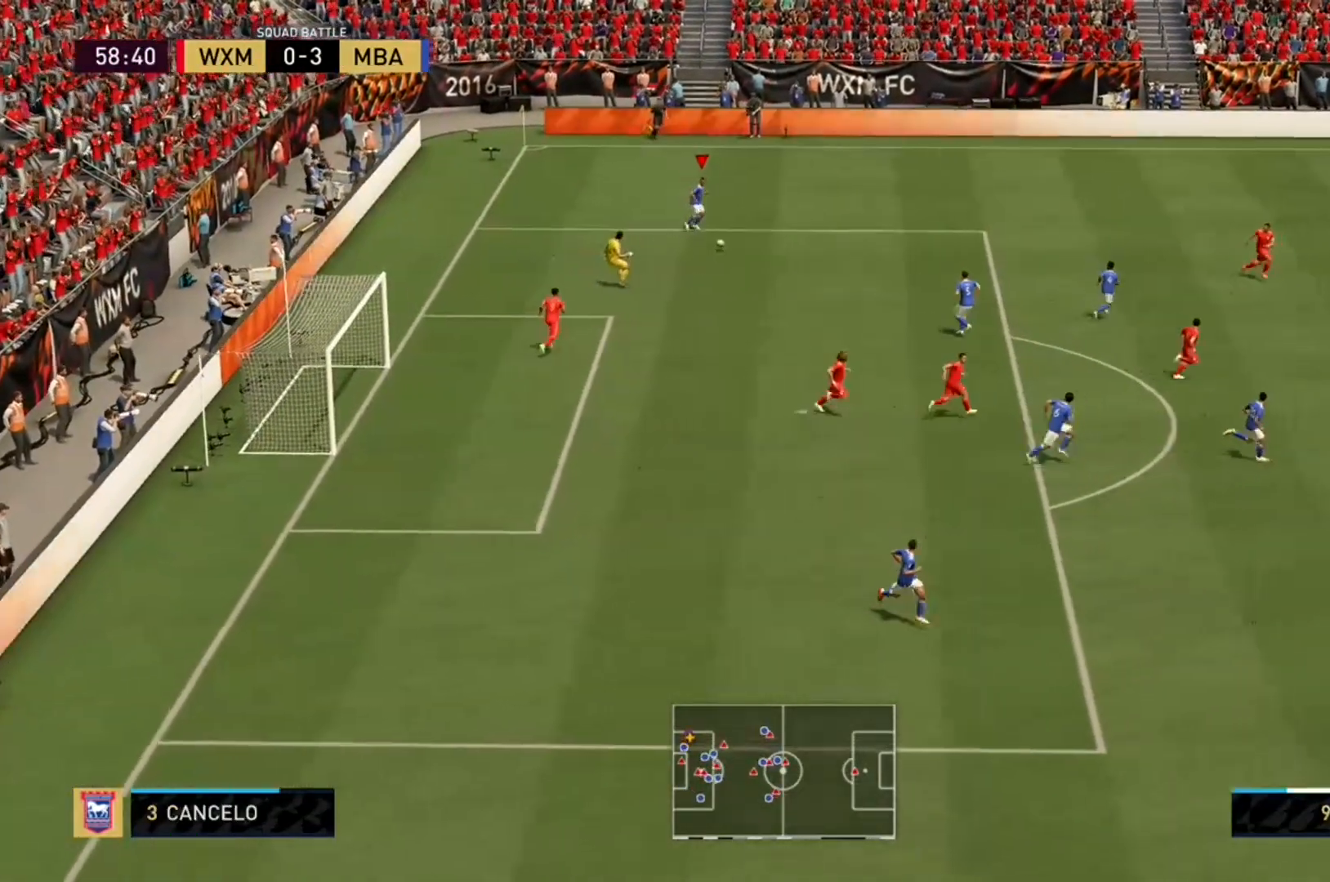
{"buttons": ["R2"], "left_stick": "up-right", "right_stick": "center", "events": []}
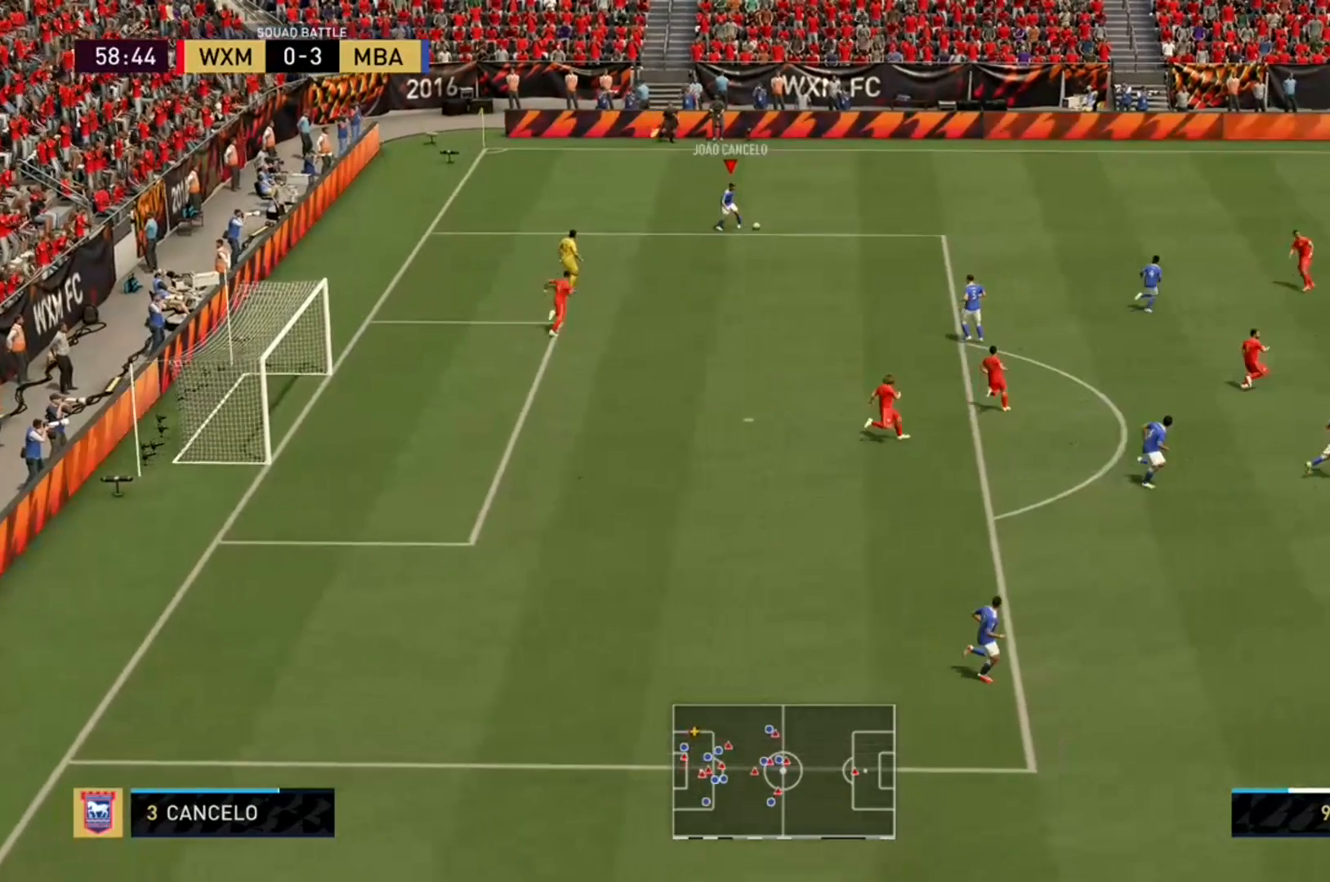
{"buttons": ["R2"], "left_stick": "up-right", "right_stick": "center", "events": []}
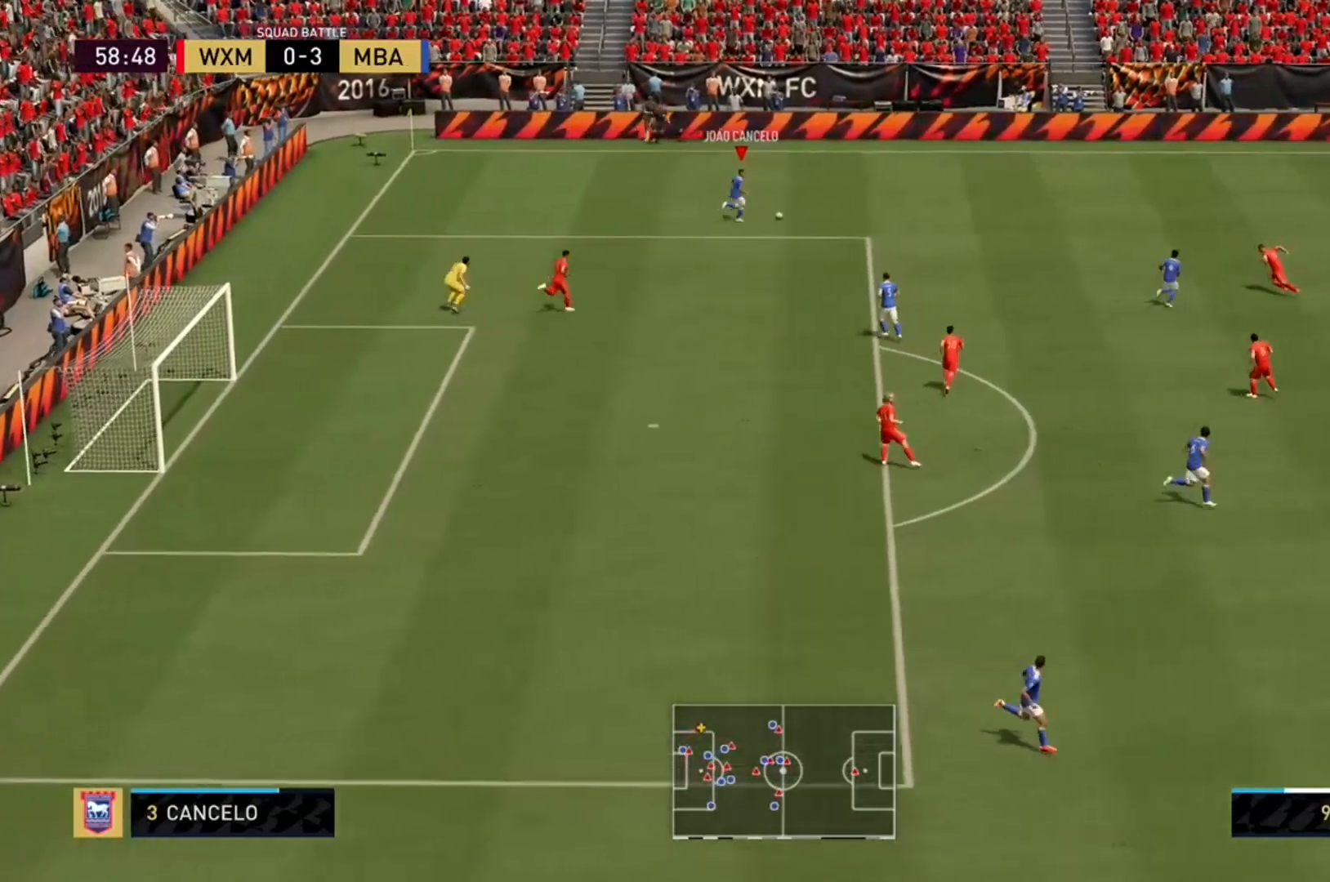
{"buttons": ["R2"], "left_stick": "up-right", "right_stick": "center", "events": []}